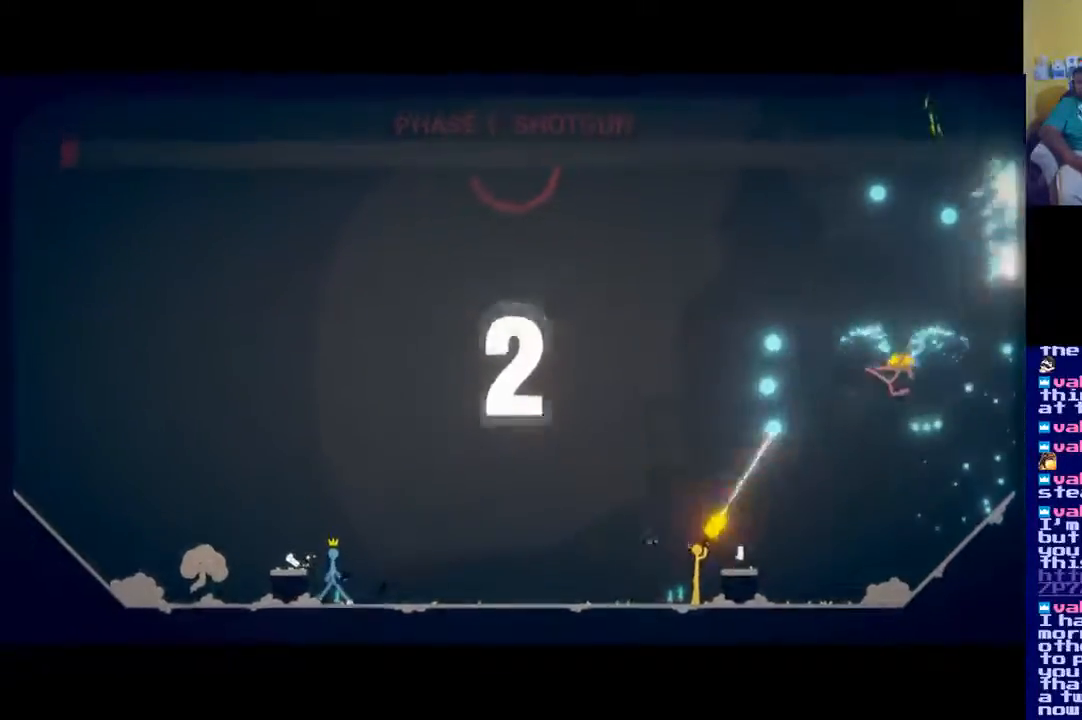
Gameplay with a controller (Xbox layout); each line is a JSON object with the inputs held at the frame after it. "events" lists button and stick changes between this image and that frame as [ms after this image, input, new state], when the widget could be followed in between.
{"buttons": [], "left_stick": "center", "right_stick": "up-right", "events": [[67, "X", "up"], [200, "X", "down"], [300, "X", "up"], [350, "X", "down"], [467, "X", "up"]]}
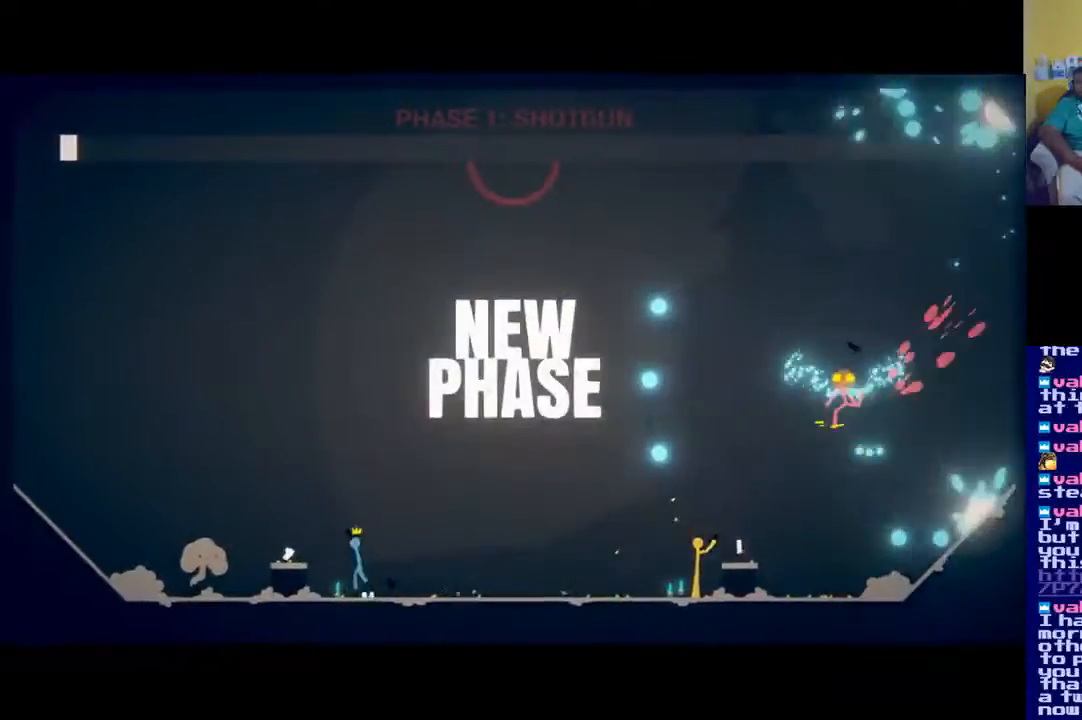
{"buttons": ["X"], "left_stick": "center", "right_stick": "up-right", "events": [[34, "X", "down"], [100, "X", "up"], [201, "X", "down"], [267, "X", "up"], [334, "X", "down"], [434, "X", "up"], [501, "X", "down"]]}
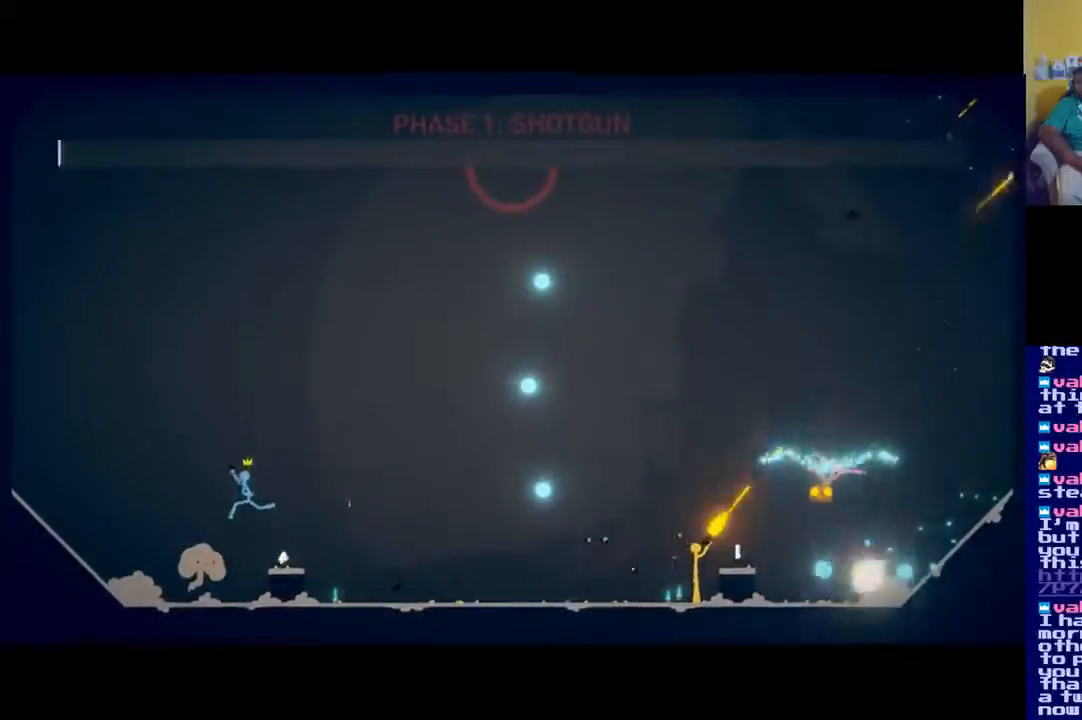
{"buttons": [], "left_stick": "center", "right_stick": "up-right", "events": [[67, "X", "up"], [167, "X", "down"], [233, "X", "up"], [334, "X", "down"], [400, "X", "up"]]}
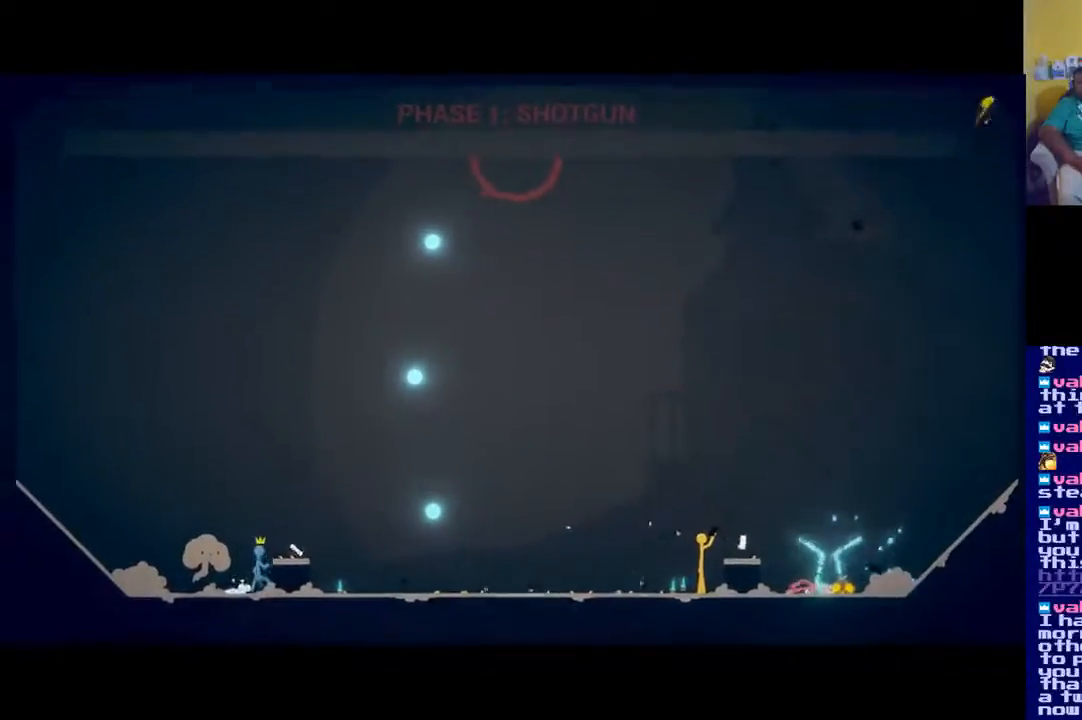
{"buttons": [], "left_stick": "center", "right_stick": "center", "events": [[134, "right_stick", "up"], [284, "right_stick", "center"]]}
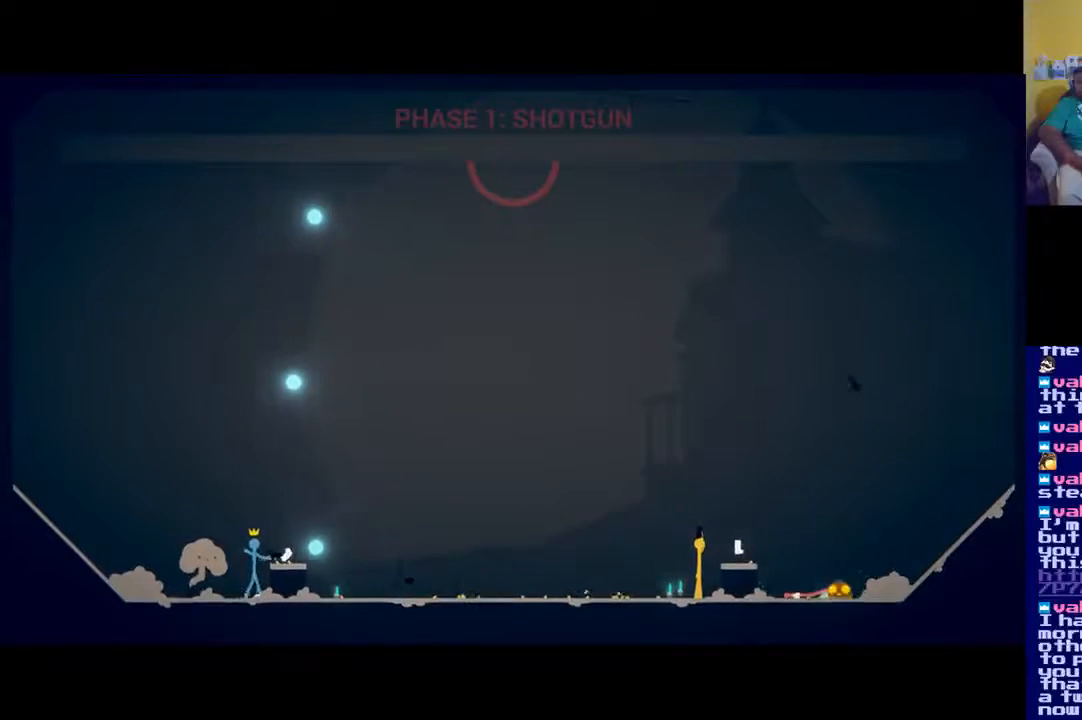
{"buttons": [], "left_stick": "center", "right_stick": "center", "events": []}
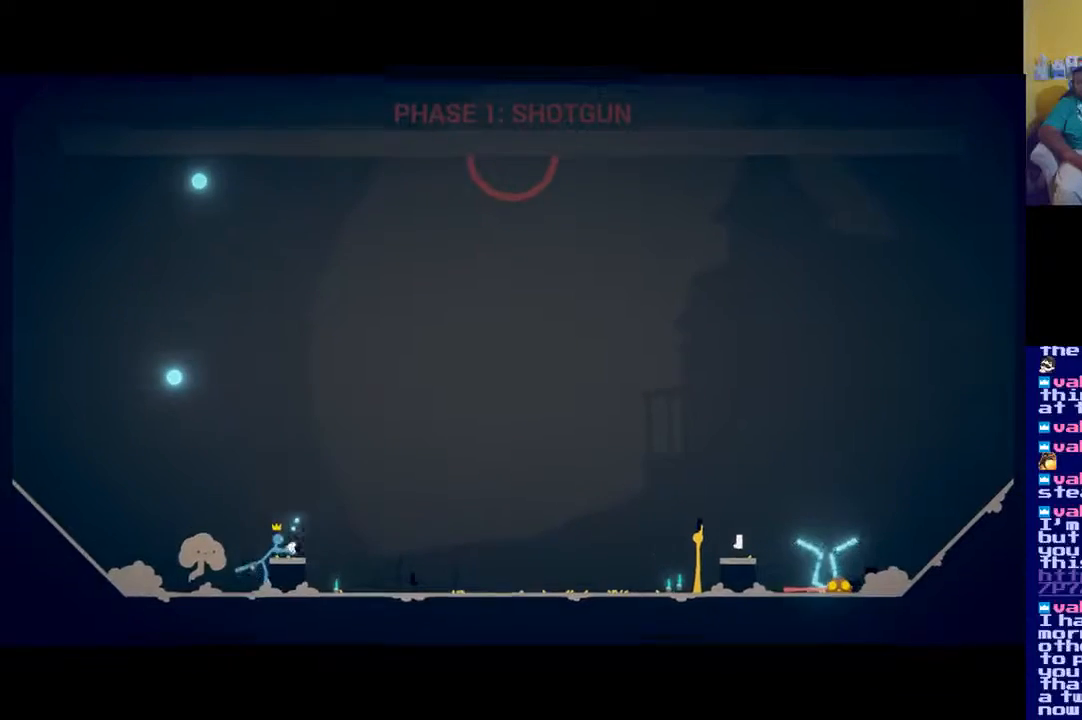
{"buttons": [], "left_stick": "left", "right_stick": "center", "events": [[151, "left_stick", "left"], [351, "Y", "down"], [451, "Y", "up"]]}
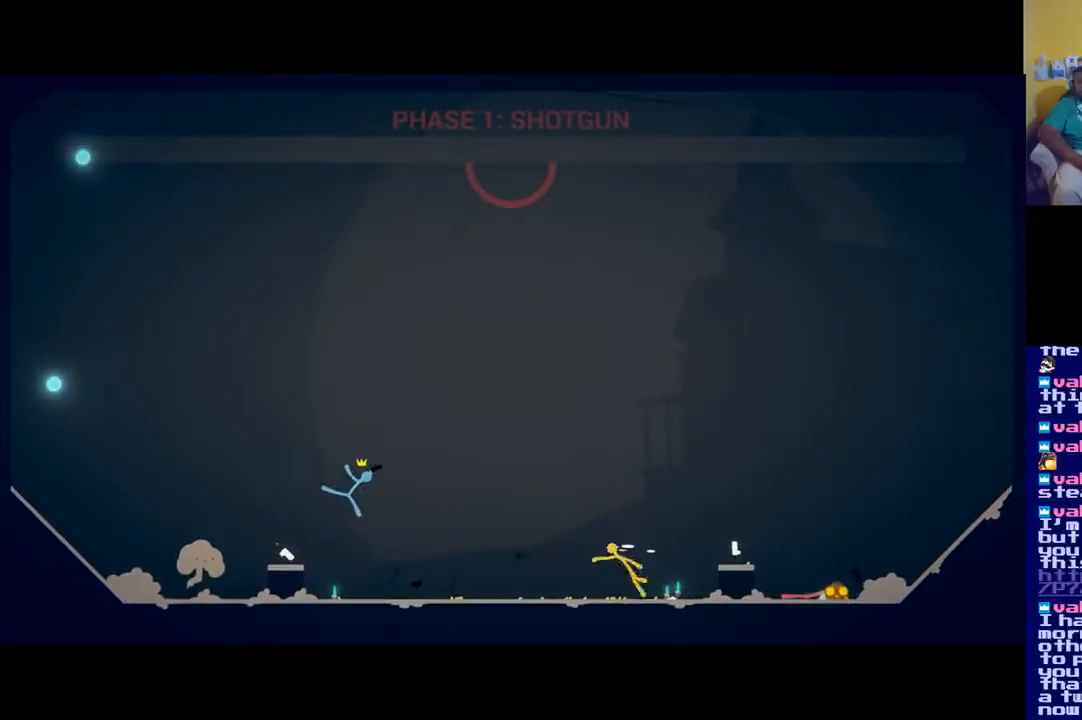
{"buttons": ["A"], "left_stick": "right", "right_stick": "center", "events": [[83, "left_stick", "right"], [317, "A", "down"]]}
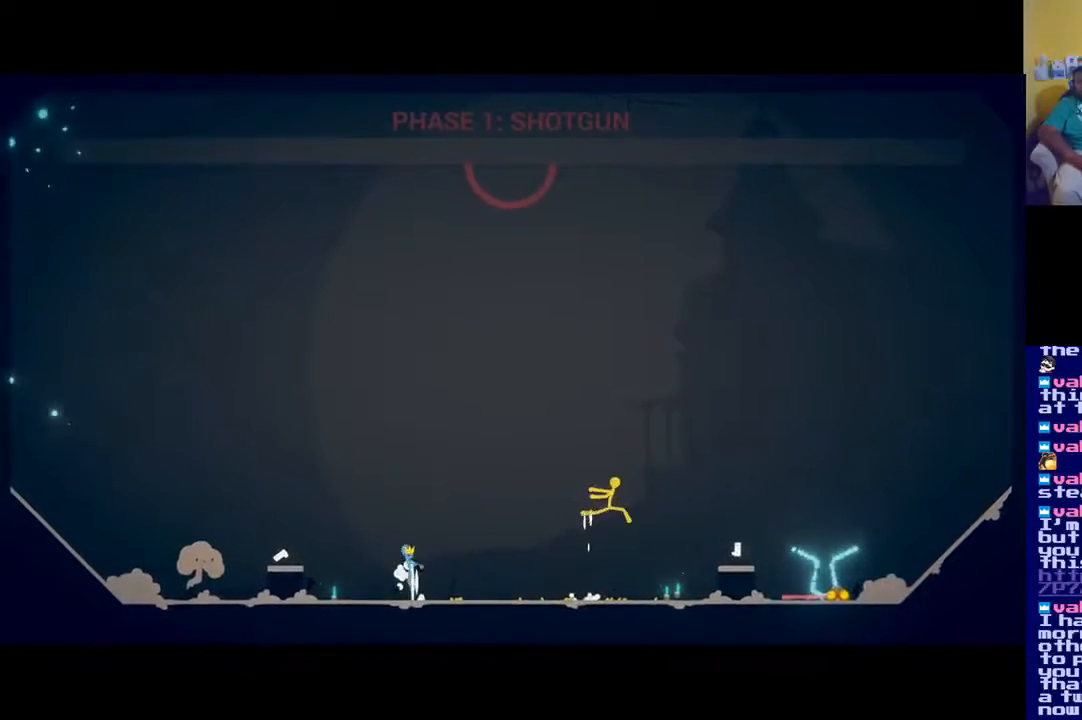
{"buttons": [], "left_stick": "right", "right_stick": "center", "events": [[117, "A", "up"]]}
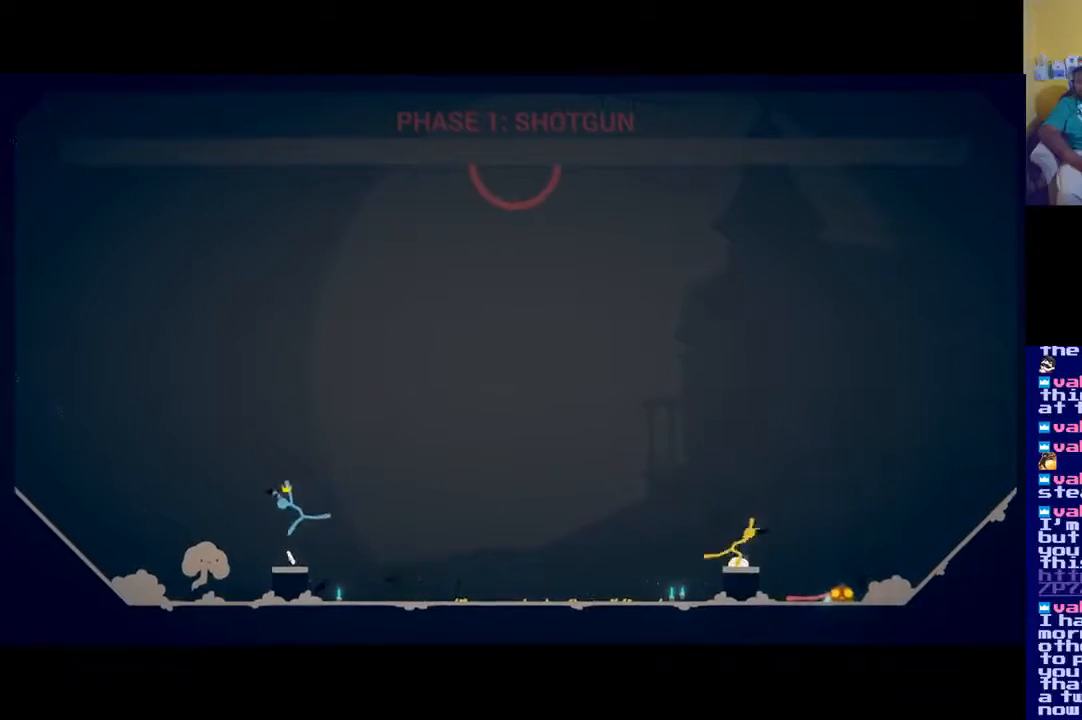
{"buttons": [], "left_stick": "center", "right_stick": "center", "events": [[384, "left_stick", "center"]]}
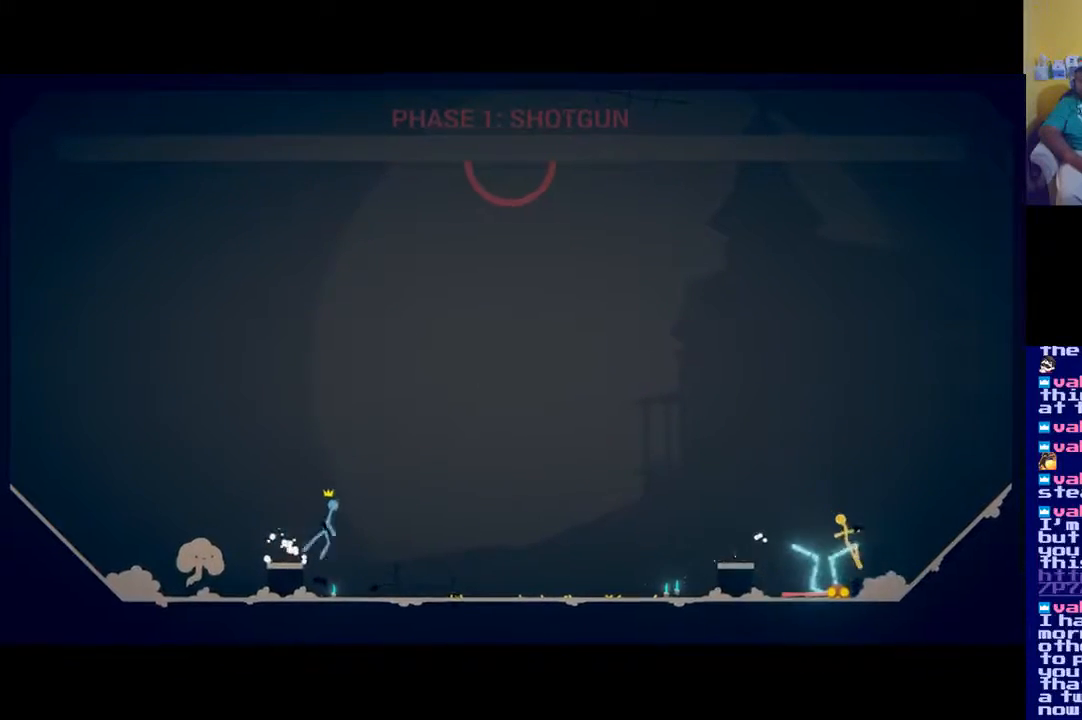
{"buttons": [], "left_stick": "right", "right_stick": "center", "events": [[34, "left_stick", "left"], [484, "left_stick", "right"]]}
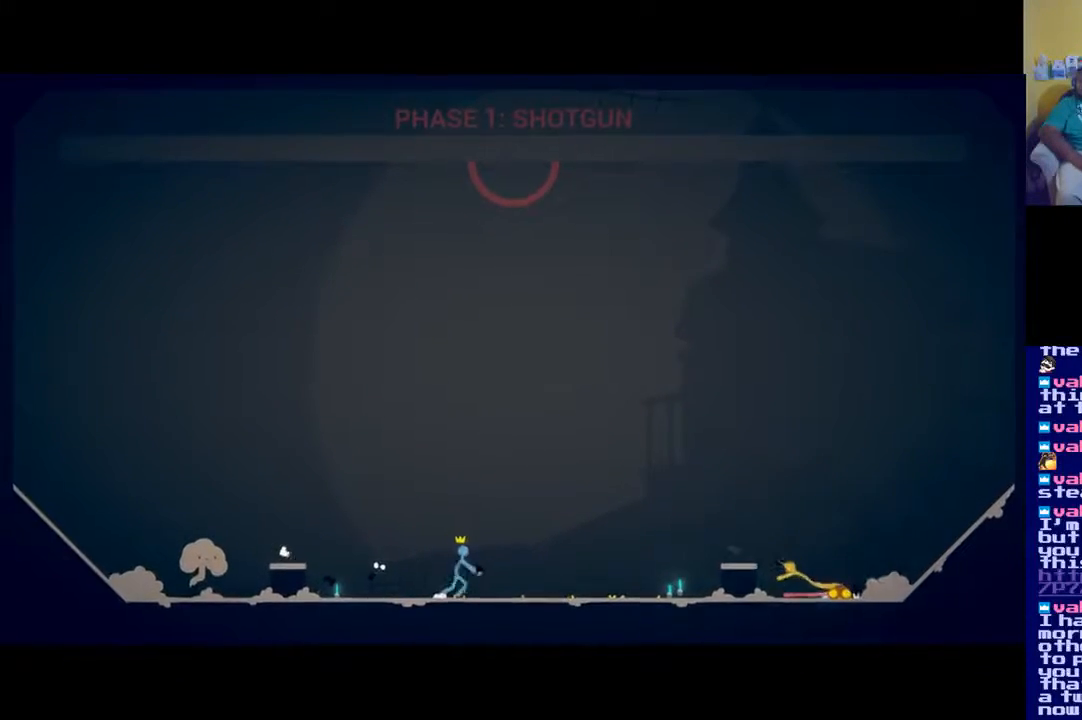
{"buttons": [], "left_stick": "right", "right_stick": "center", "events": []}
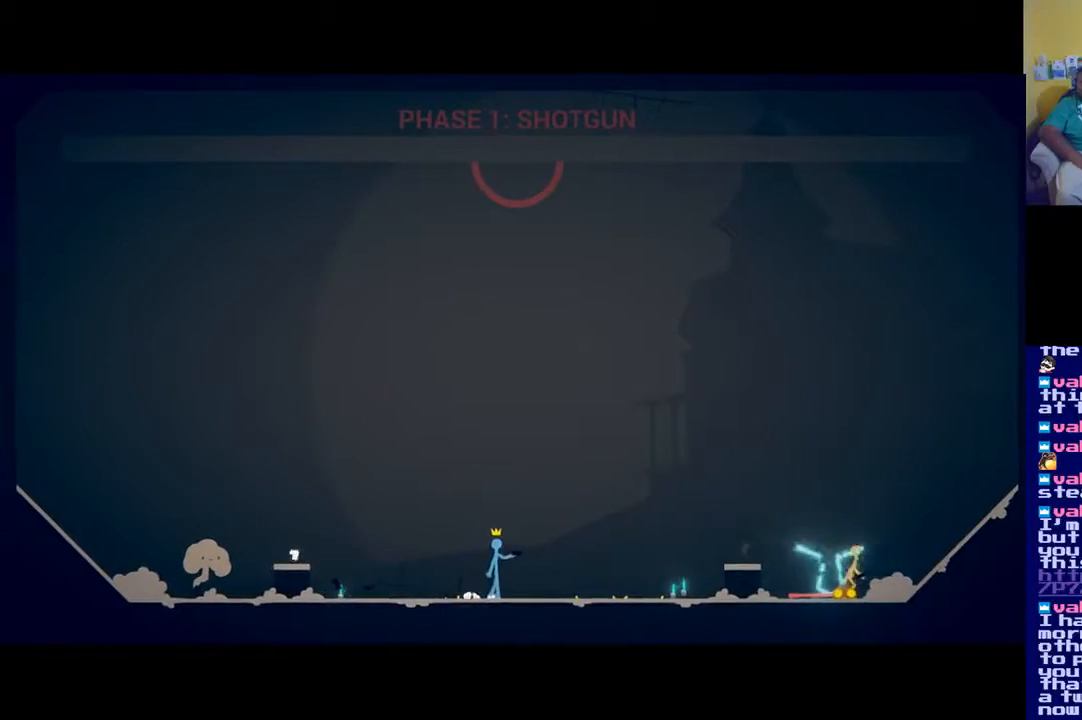
{"buttons": [], "left_stick": "center", "right_stick": "left", "events": [[317, "right_stick", "left"], [384, "left_stick", "center"]]}
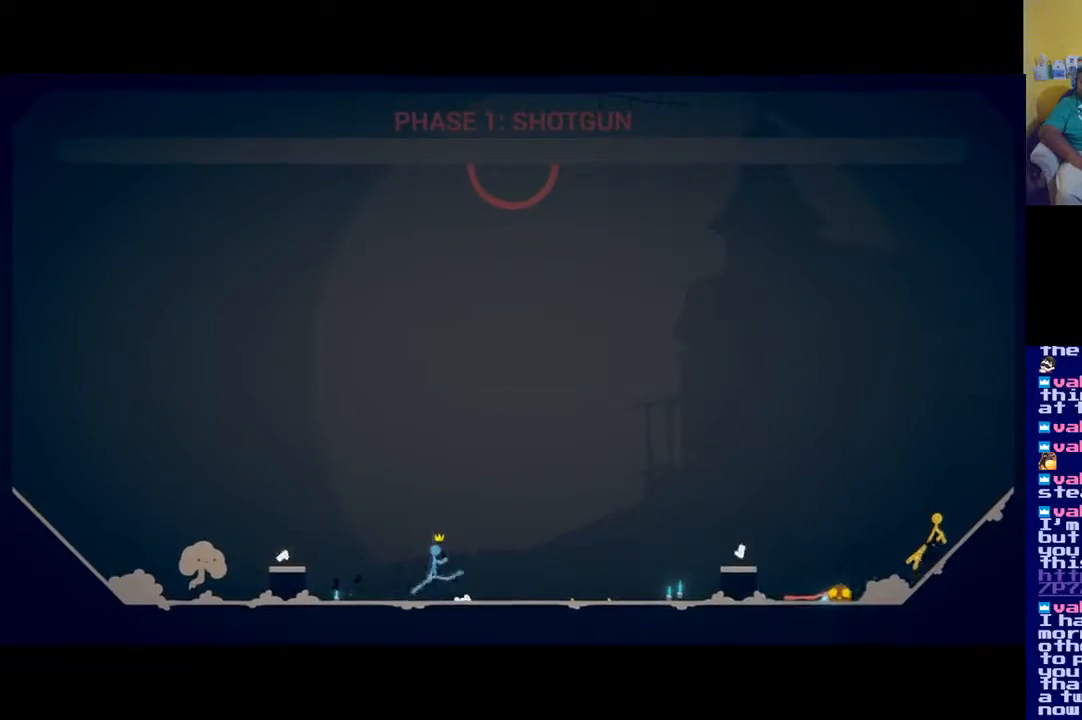
{"buttons": [], "left_stick": "center", "right_stick": "left", "events": []}
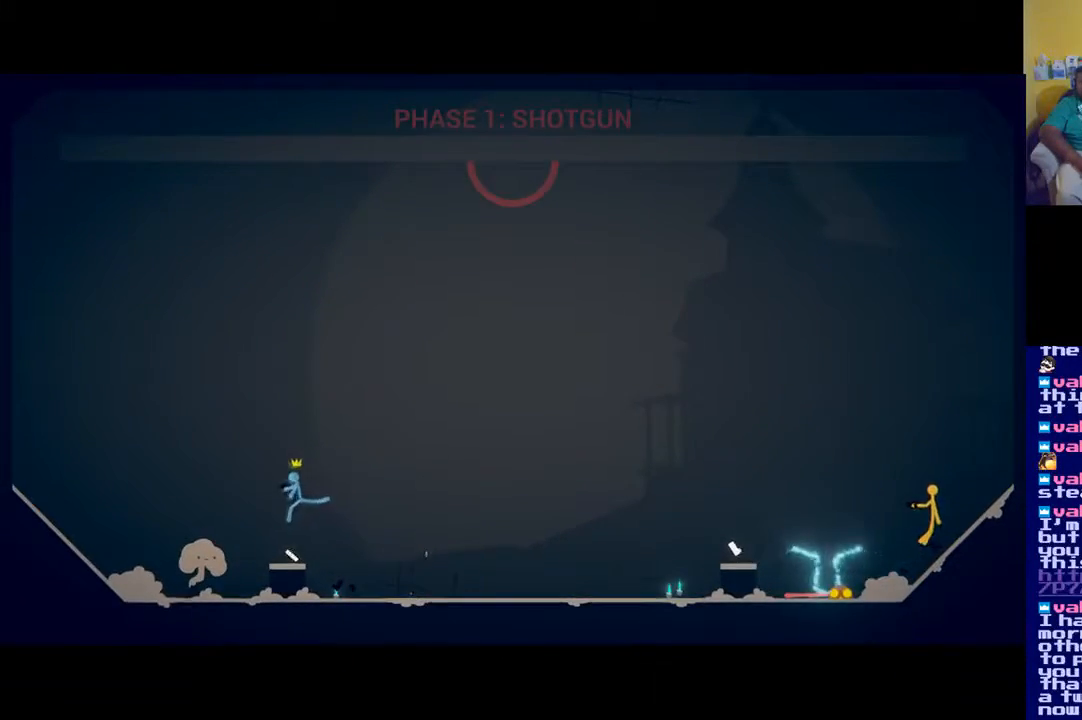
{"buttons": [], "left_stick": "center", "right_stick": "left", "events": [[100, "X", "down"], [184, "X", "up"]]}
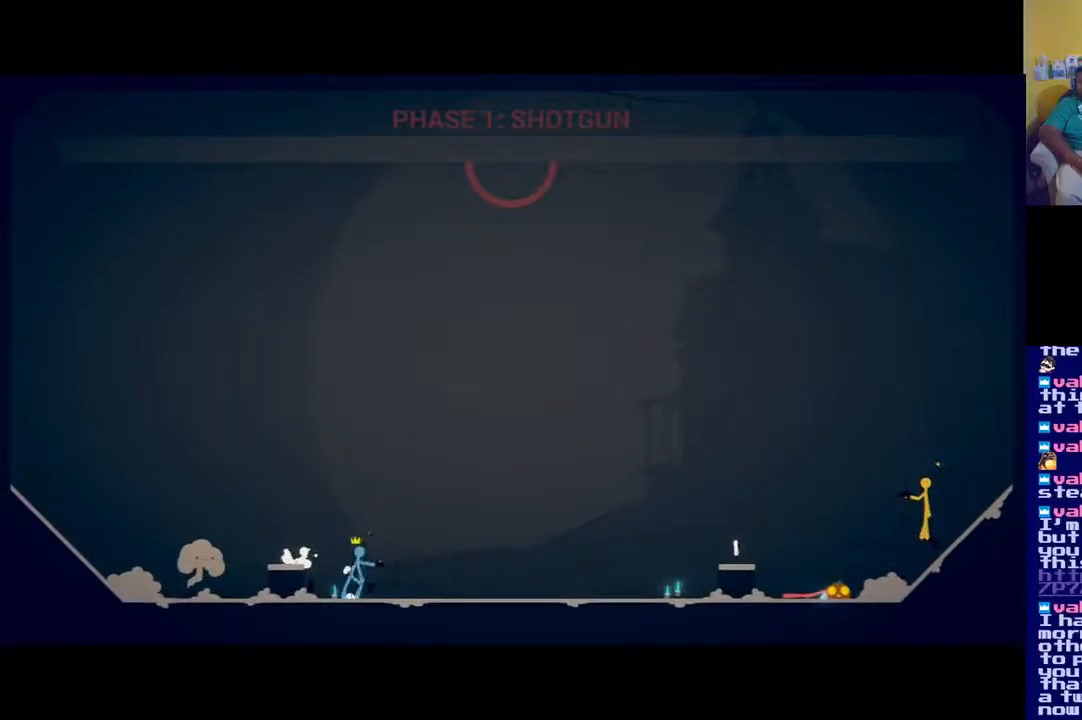
{"buttons": ["X"], "left_stick": "center", "right_stick": "left", "events": [[33, "X", "down"], [367, "X", "up"], [467, "X", "down"]]}
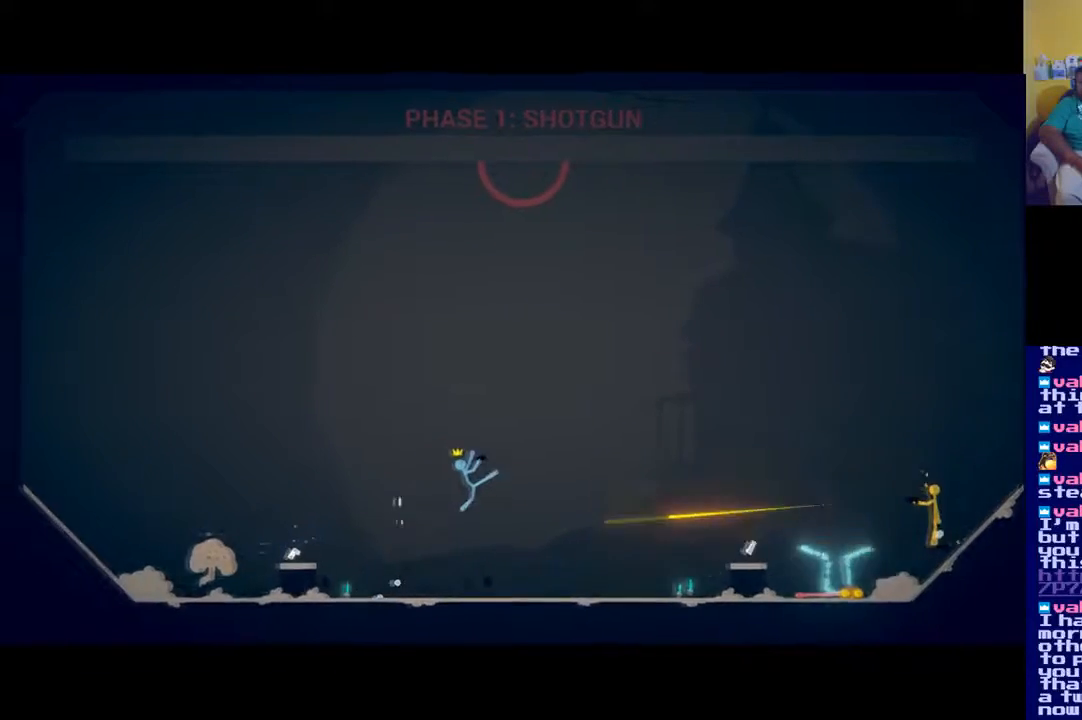
{"buttons": [], "left_stick": "center", "right_stick": "left", "events": [[67, "X", "up"], [351, "X", "down"], [468, "X", "up"]]}
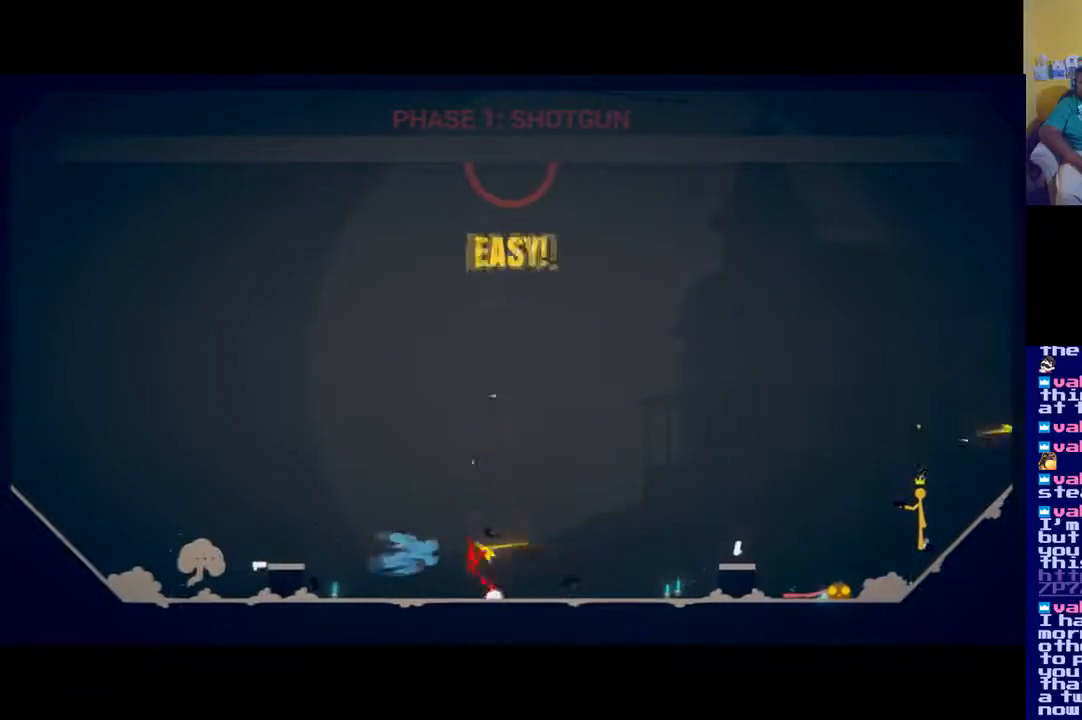
{"buttons": [], "left_stick": "center", "right_stick": "left", "events": [[117, "X", "down"], [184, "X", "up"], [300, "X", "down"], [384, "X", "up"]]}
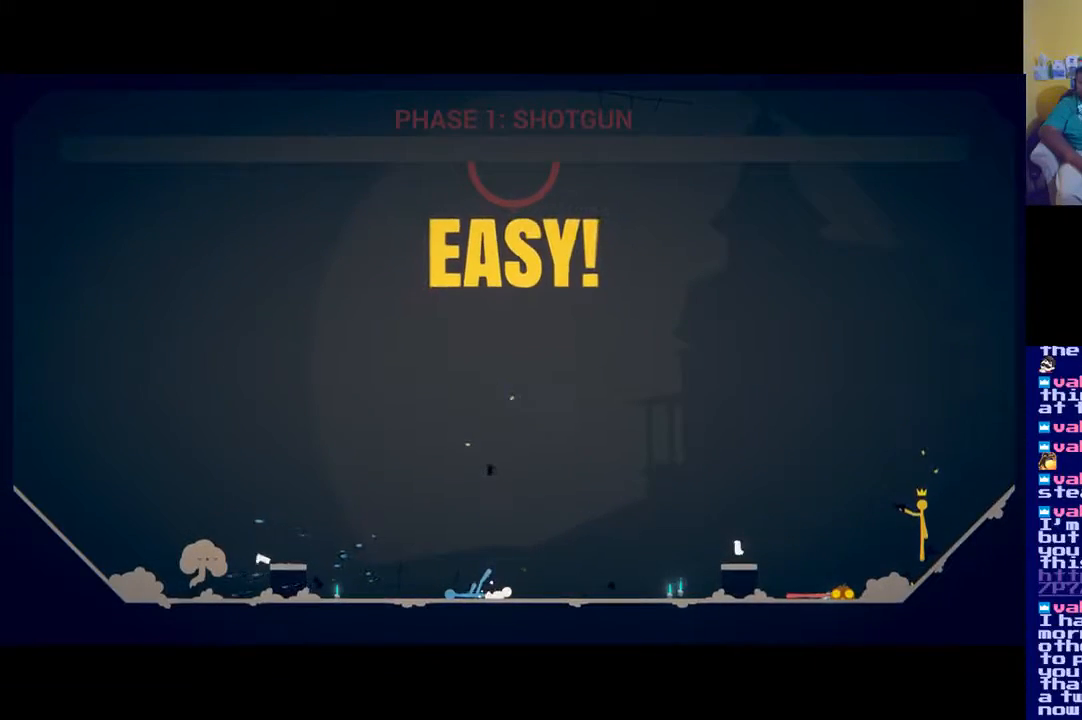
{"buttons": [], "left_stick": "center", "right_stick": "center", "events": [[200, "right_stick", "center"]]}
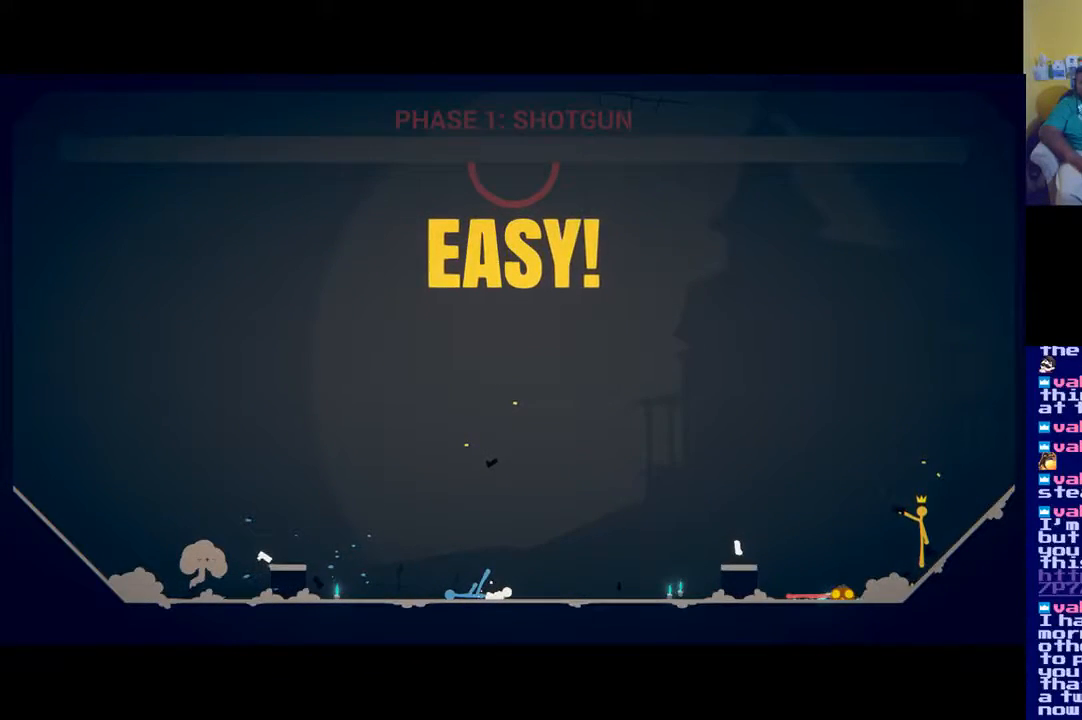
{"buttons": [], "left_stick": "center", "right_stick": "center", "events": []}
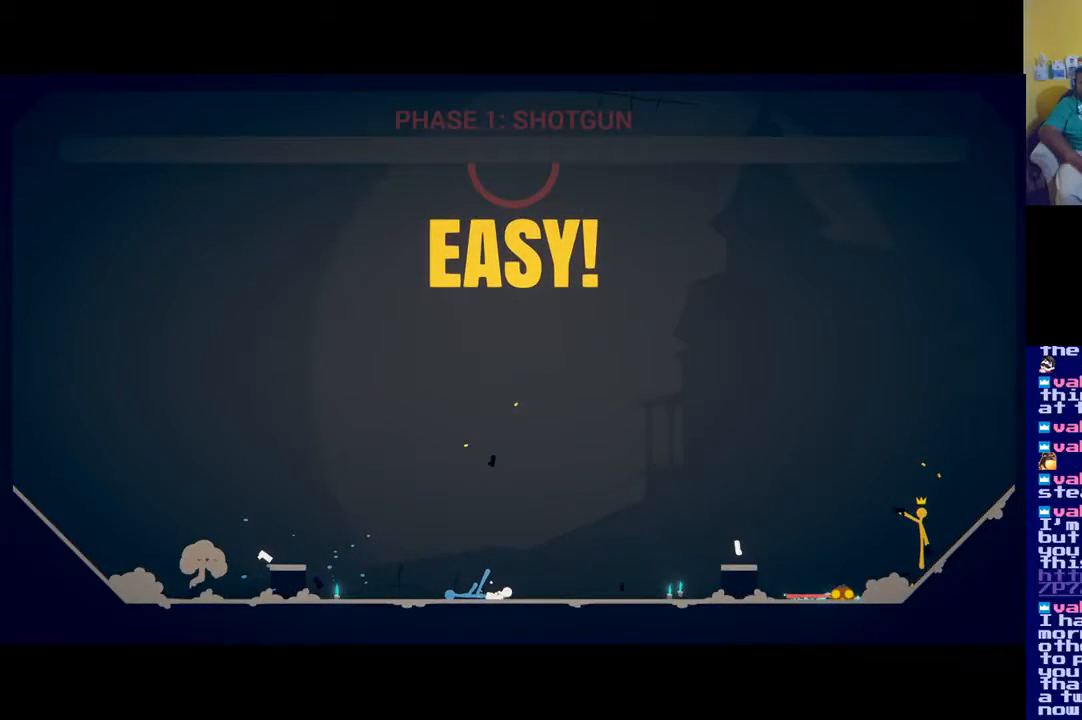
{"buttons": [], "left_stick": "center", "right_stick": "center", "events": []}
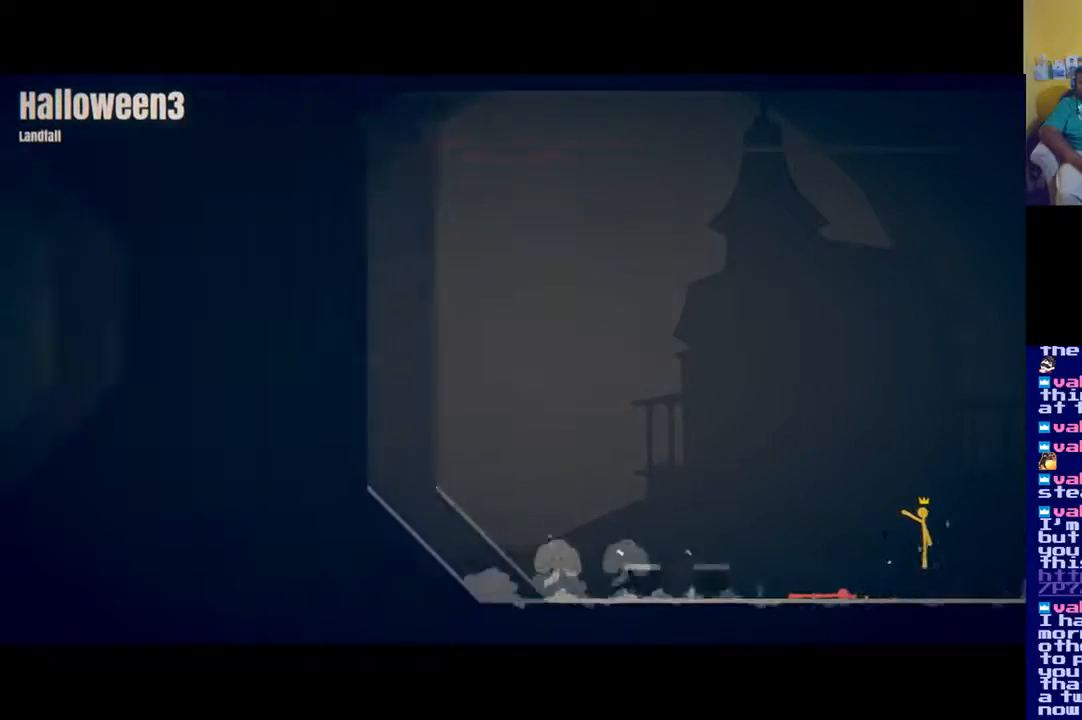
{"buttons": [], "left_stick": "center", "right_stick": "center", "events": []}
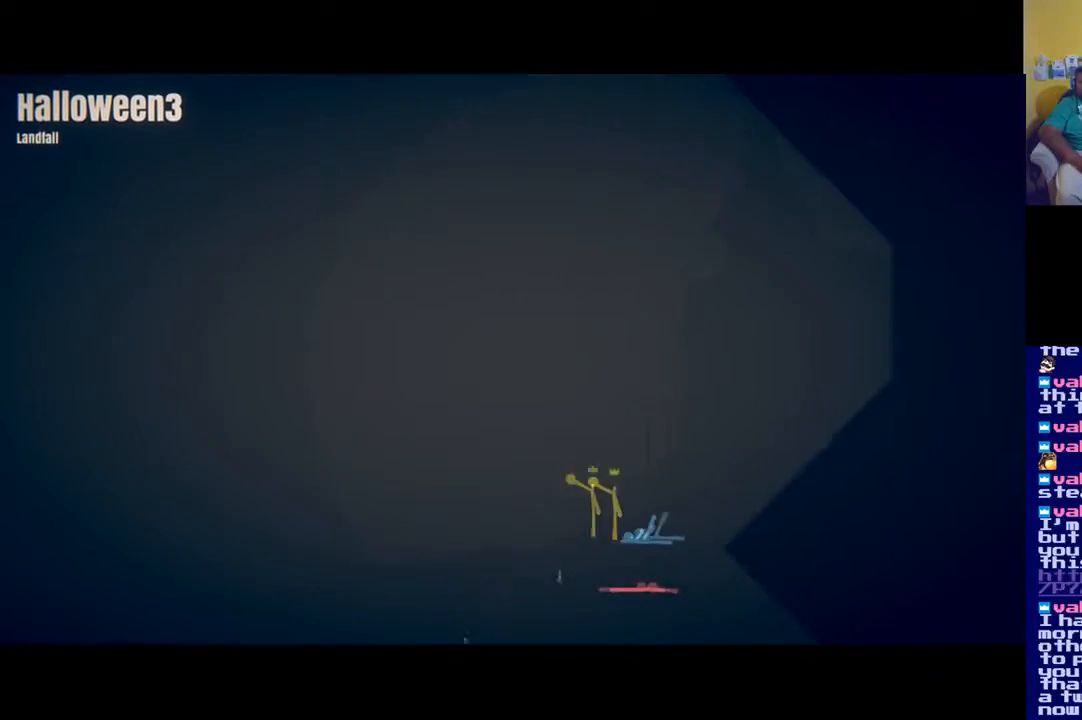
{"buttons": [], "left_stick": "center", "right_stick": "center", "events": []}
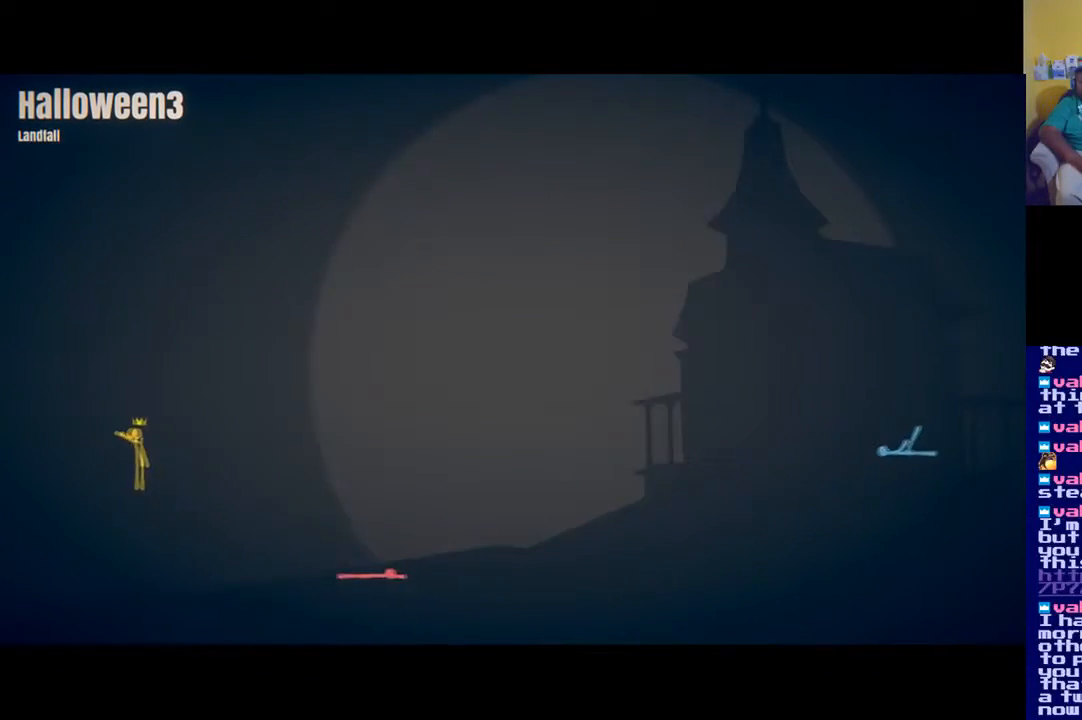
{"buttons": [], "left_stick": "center", "right_stick": "center", "events": []}
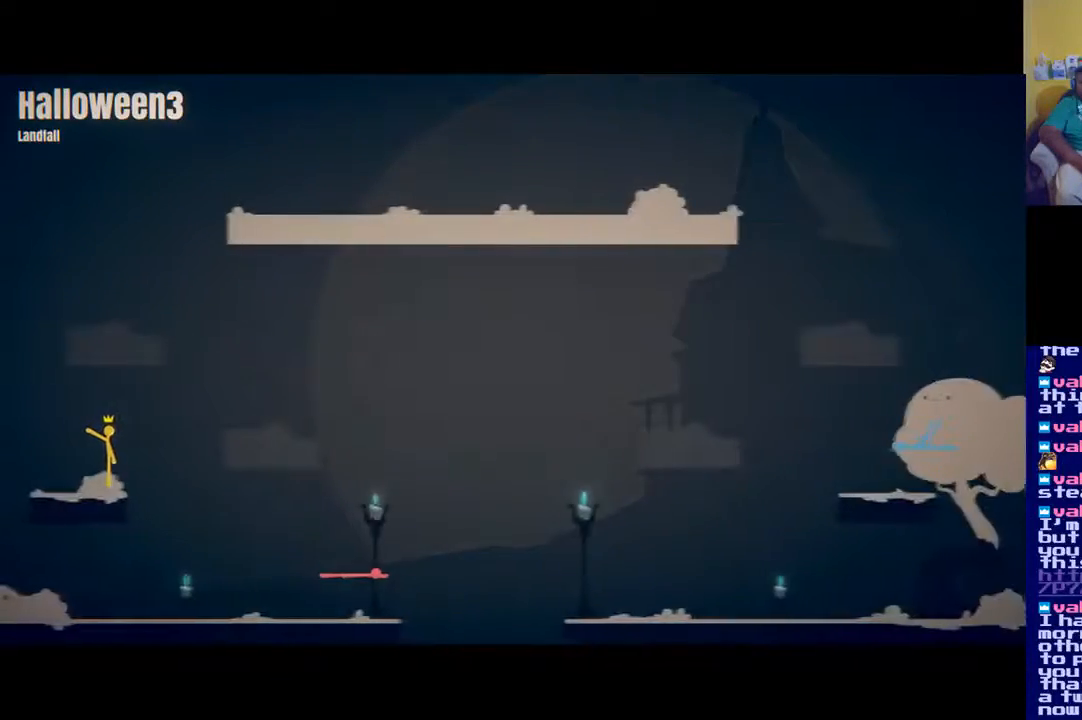
{"buttons": [], "left_stick": "center", "right_stick": "center", "events": []}
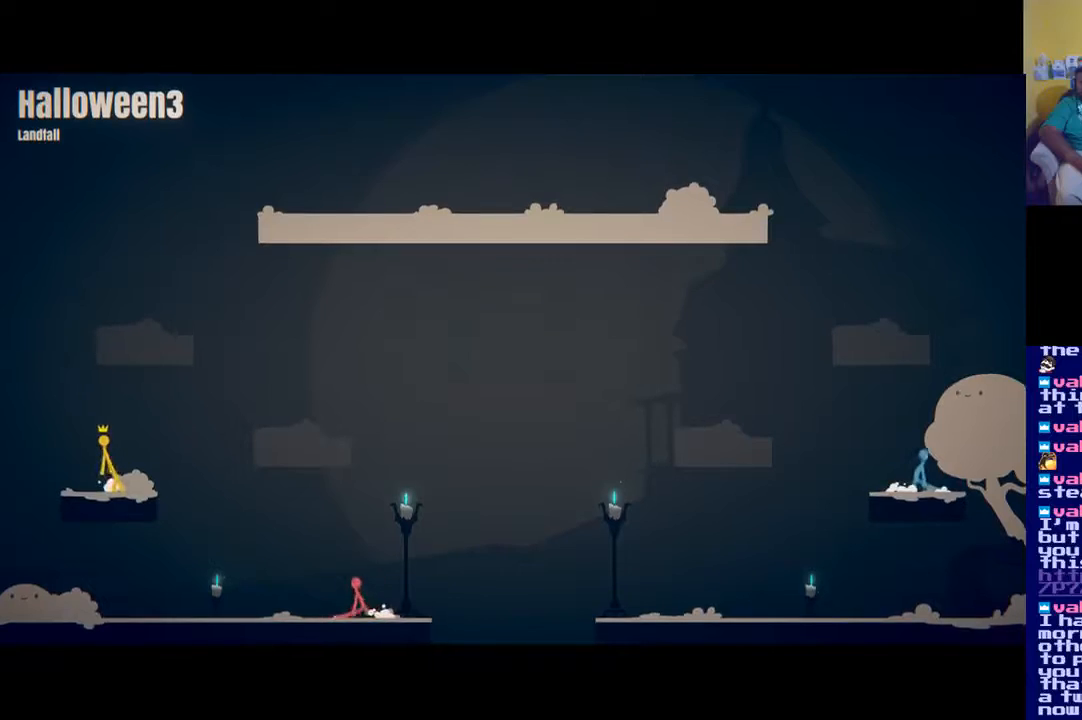
{"buttons": [], "left_stick": "center", "right_stick": "center", "events": []}
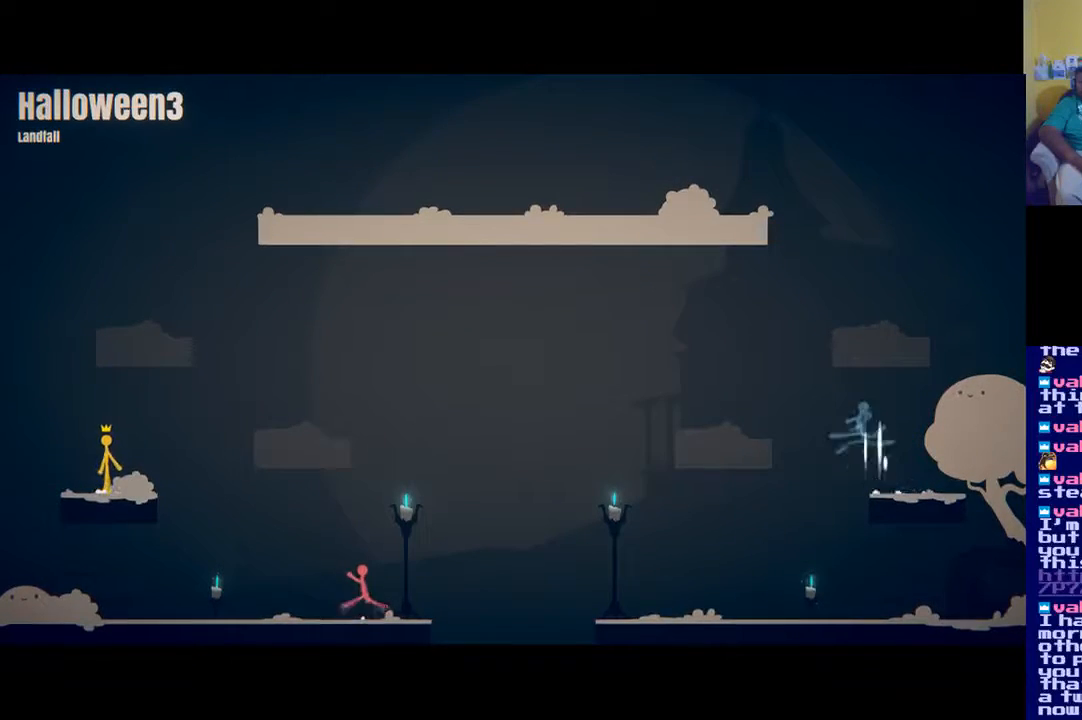
{"buttons": [], "left_stick": "left", "right_stick": "center", "events": [[417, "left_stick", "left"]]}